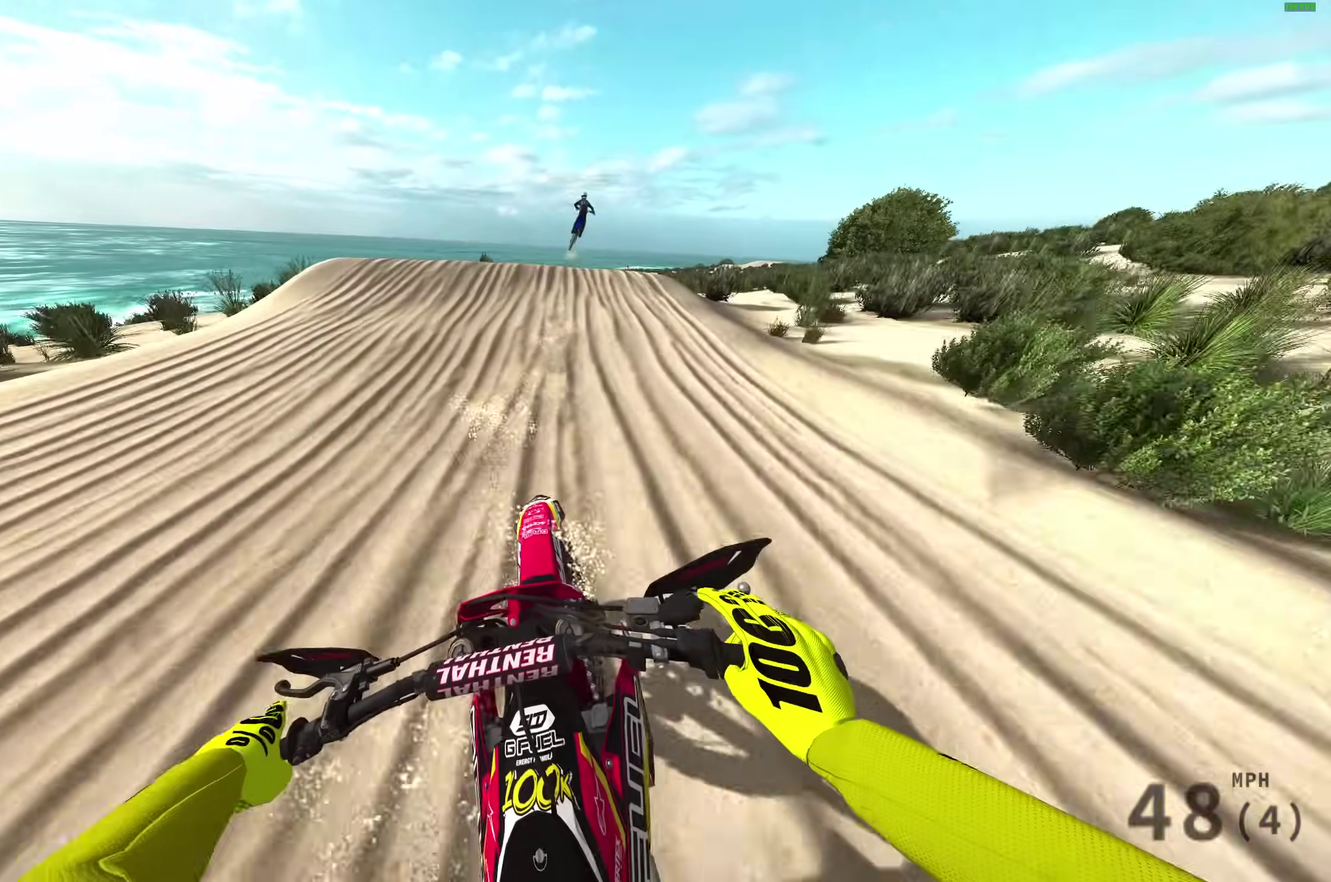
Gameplay with a controller (PlayStation layout); each line is a JSON object with the inputs held at the frame after it (dt_ms = milliseconds from this image to that frame). "events" lists button and stick changes between this image and that frame as [ms after this image, input, new state], when the widget could be followed in between.
{"dt_ms": 600, "buttons": ["CROSS", "R2"], "left_stick": "down", "right_stick": "center", "events": [[233, "left_stick", "up-right"], [367, "left_stick", "right"], [500, "right_stick", "center"], [533, "left_stick", "down-right"], [550, "CROSS", "down"], [583, "left_stick", "down"]]}
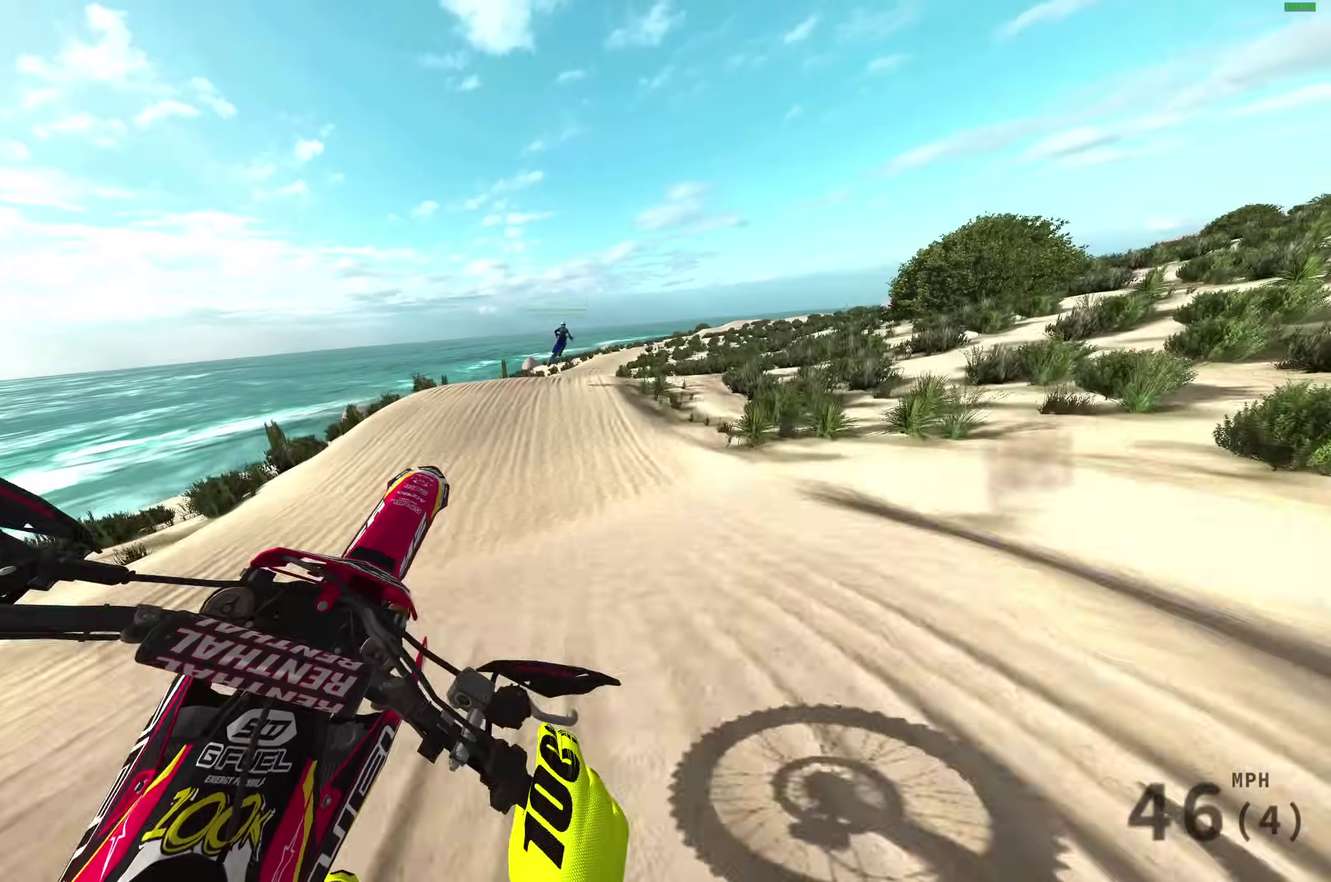
{"dt_ms": 400, "buttons": [], "left_stick": "up-left", "right_stick": "center", "events": [[17, "R2", "up"], [67, "CROSS", "up"], [67, "left_stick", "left"], [233, "R2", "down"], [283, "CROSS", "down"], [367, "CROSS", "up"], [367, "R2", "up"], [367, "left_stick", "up-left"]]}
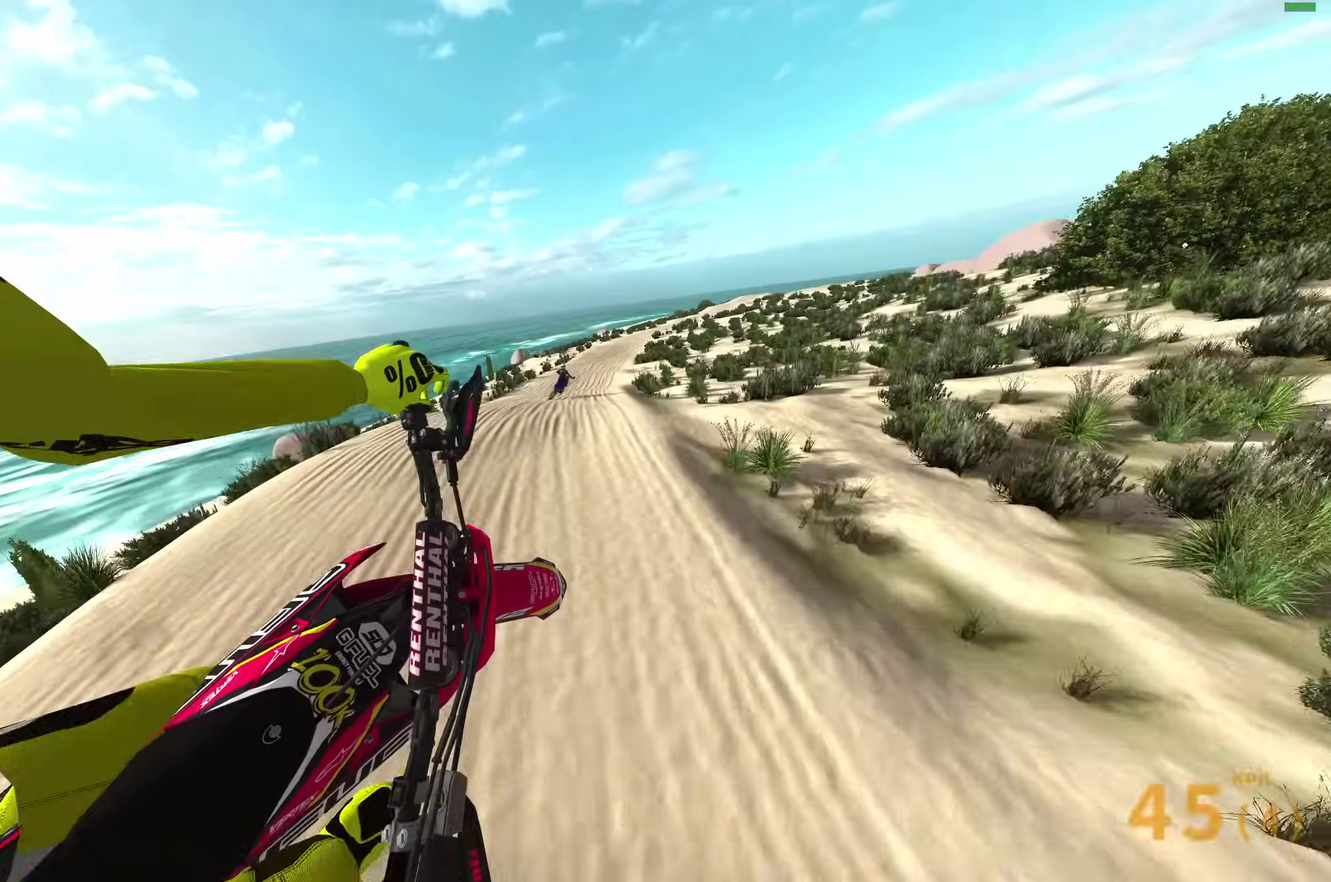
{"dt_ms": 600, "buttons": ["R2"], "left_stick": "right", "right_stick": "down", "events": [[167, "right_stick", "right"], [233, "left_stick", "up"], [283, "left_stick", "up-right"], [350, "left_stick", "right"], [417, "right_stick", "down-right"], [467, "R2", "down"], [550, "right_stick", "down"]]}
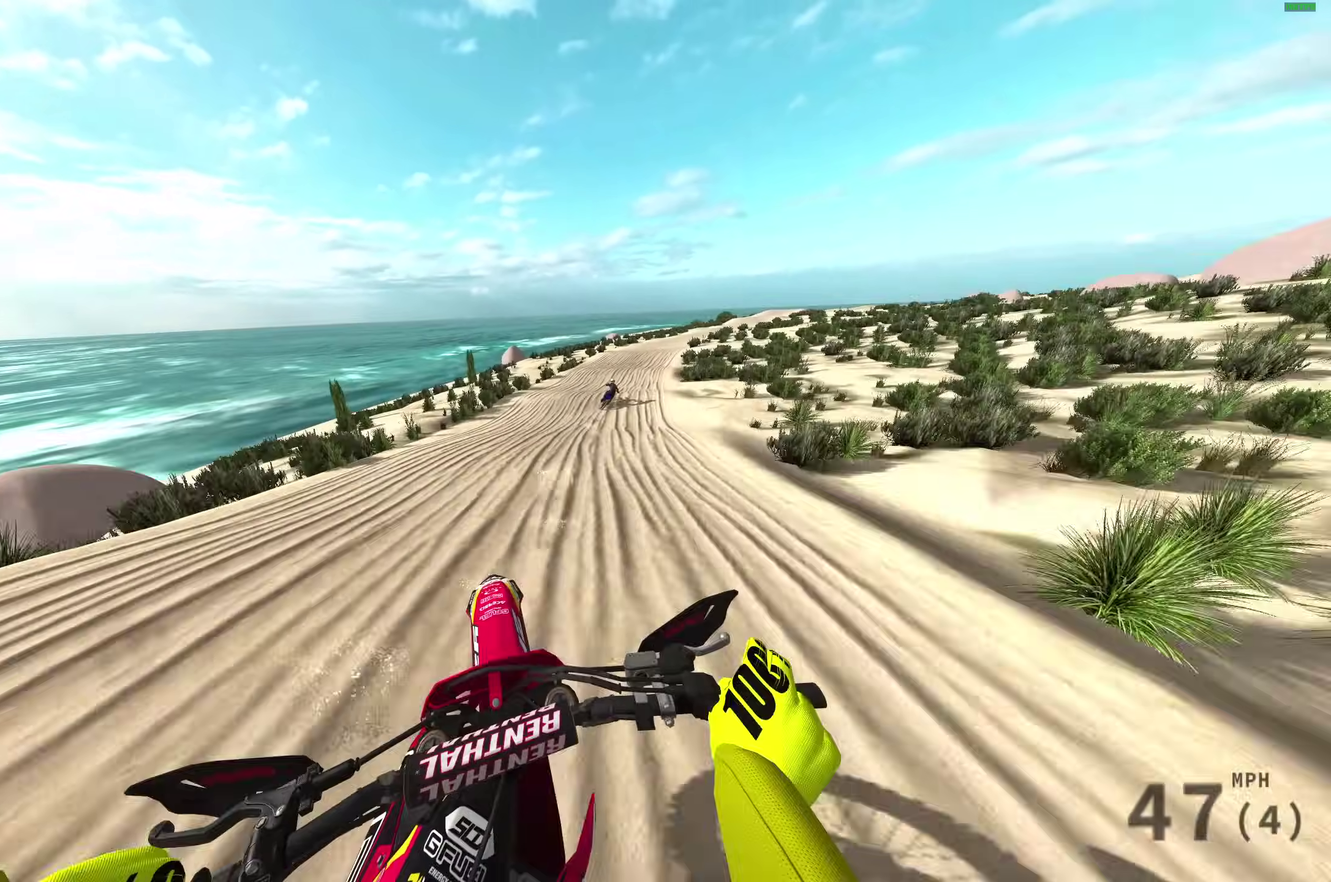
{"dt_ms": 400, "buttons": ["R2"], "left_stick": "right", "right_stick": "down-left", "events": [[83, "right_stick", "down-left"]]}
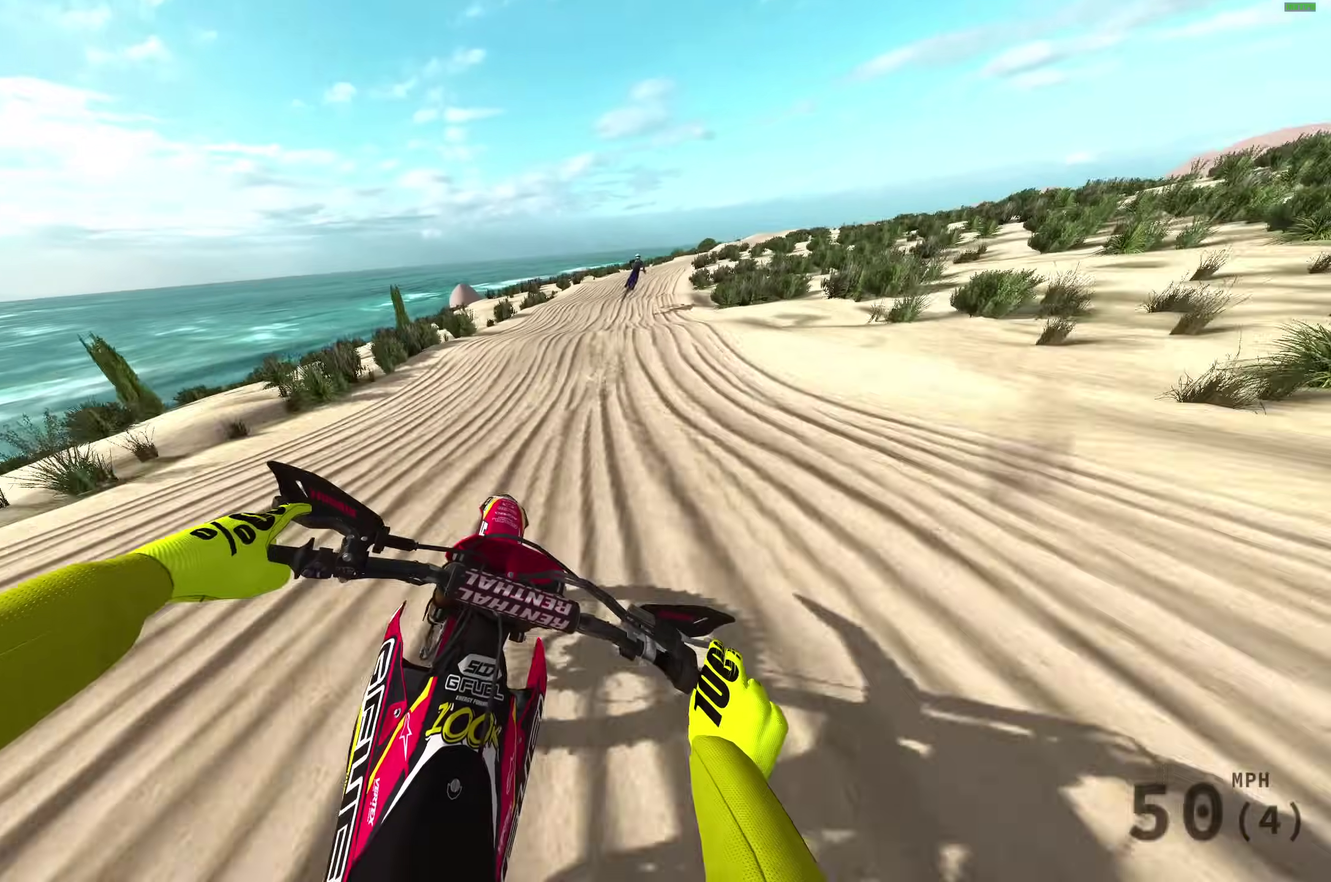
{"dt_ms": 500, "buttons": ["R2"], "left_stick": "right", "right_stick": "down", "events": [[350, "right_stick", "down"]]}
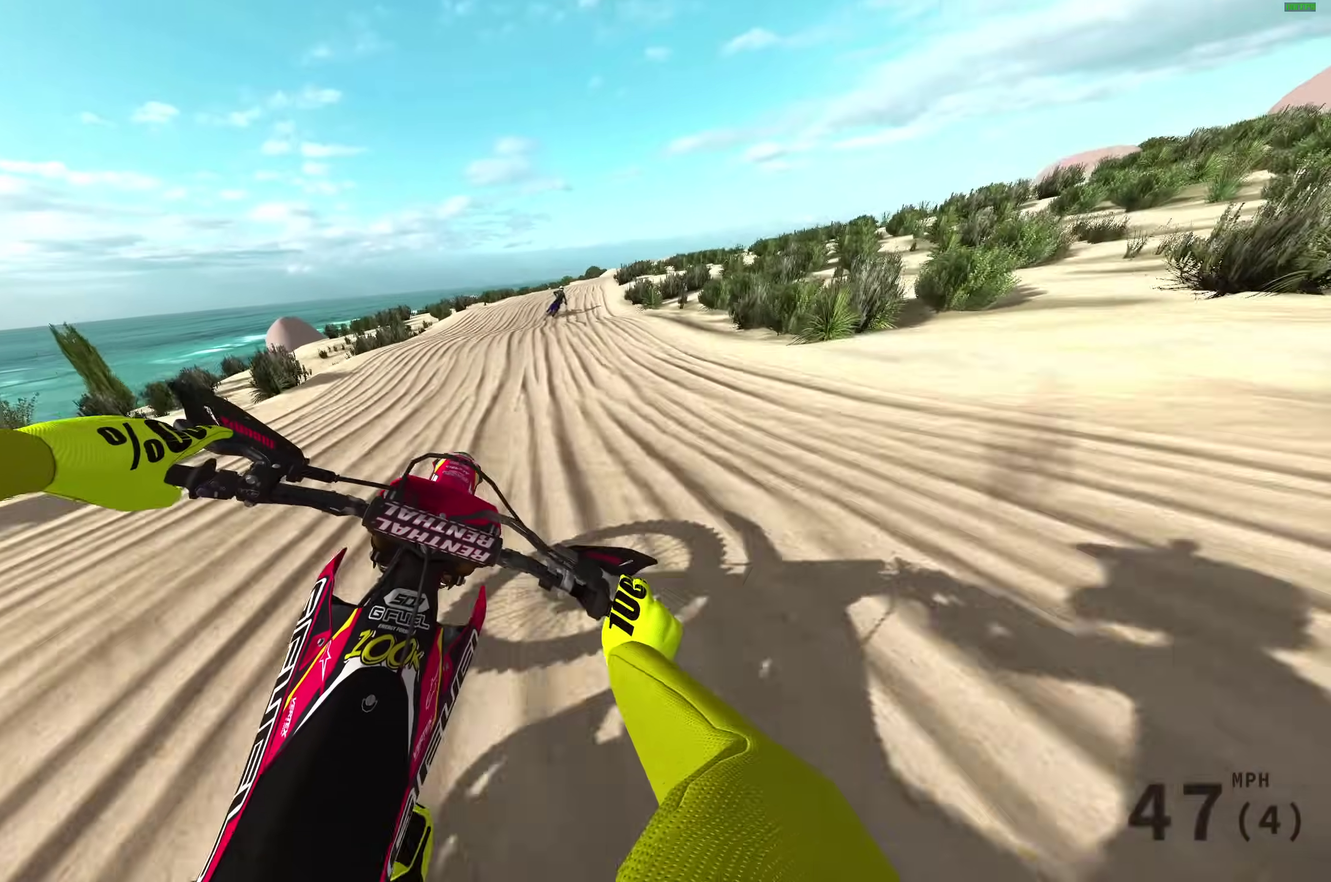
{"dt_ms": 400, "buttons": ["R2"], "left_stick": "center", "right_stick": "up", "events": [[33, "left_stick", "up-right"], [100, "left_stick", "center"], [167, "right_stick", "center"], [350, "right_stick", "up"]]}
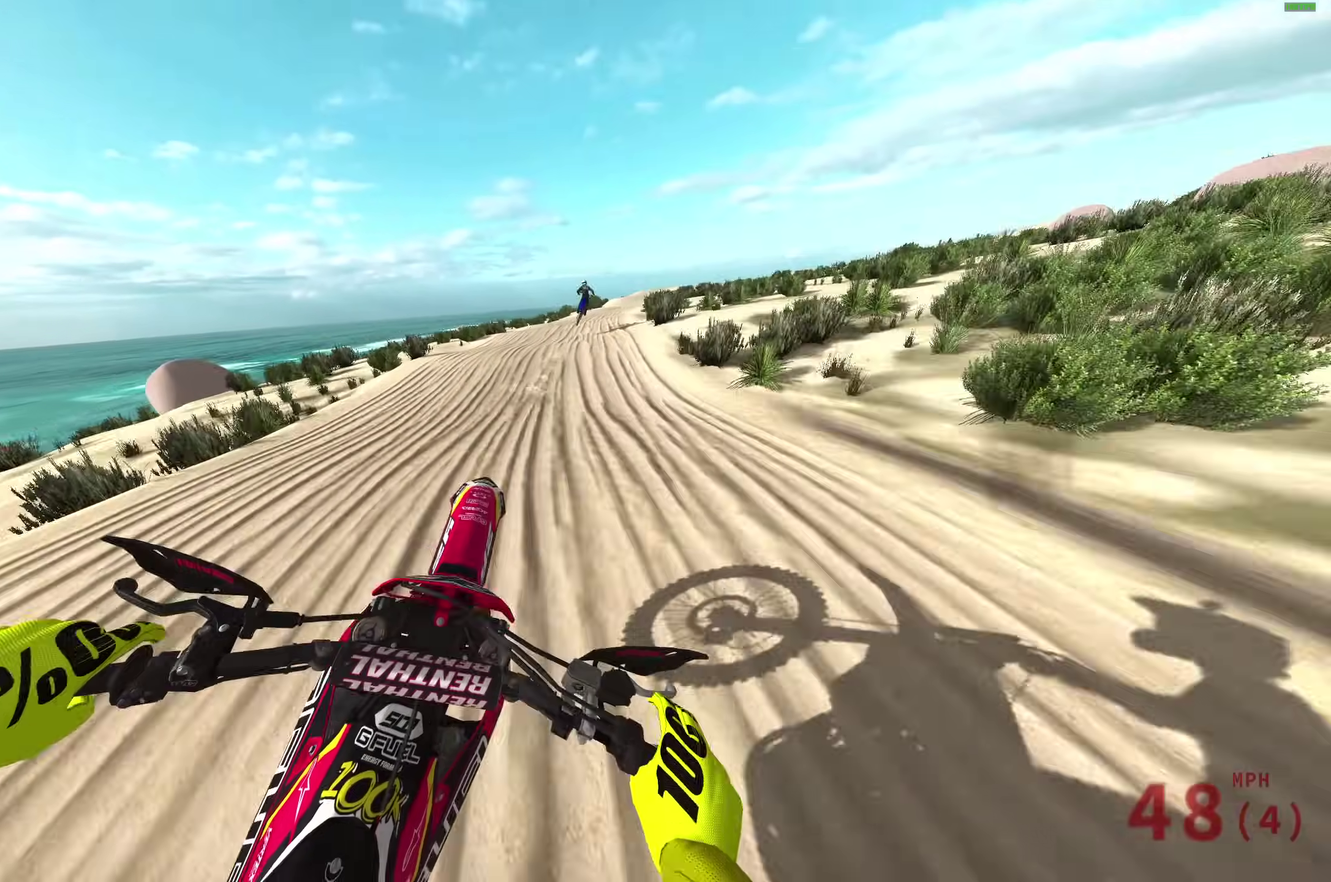
{"dt_ms": 600, "buttons": ["R2"], "left_stick": "up-right", "right_stick": "center", "events": [[33, "left_stick", "up-right"], [183, "left_stick", "right"], [200, "right_stick", "up-right"], [250, "left_stick", "up-right"], [267, "right_stick", "center"], [417, "right_stick", "down-right"], [483, "right_stick", "center"]]}
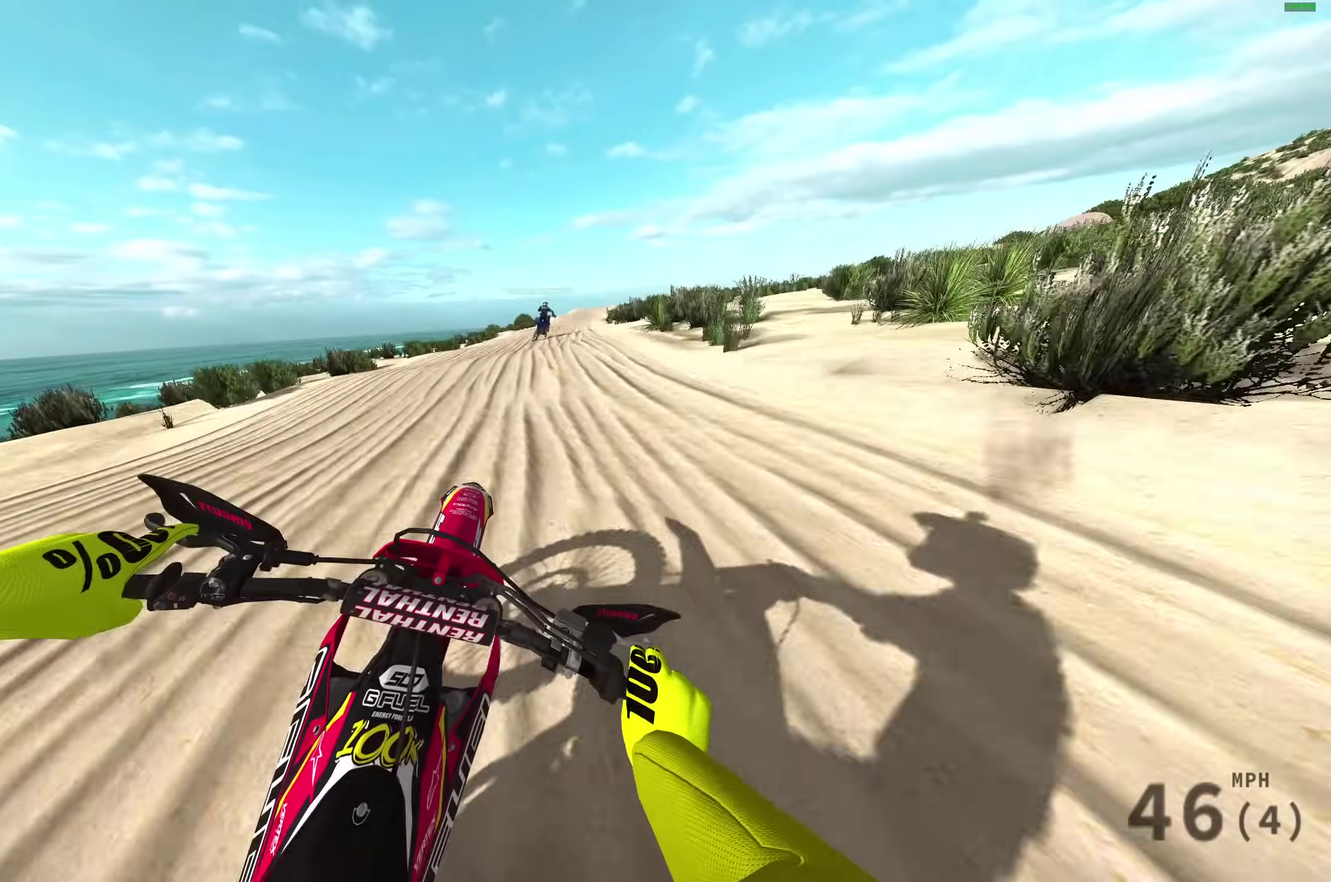
{"dt_ms": 400, "buttons": ["R2"], "left_stick": "center", "right_stick": "right", "events": [[83, "left_stick", "center"], [217, "R2", "up"], [233, "left_stick", "left"], [350, "R2", "down"], [350, "left_stick", "center"], [367, "right_stick", "right"]]}
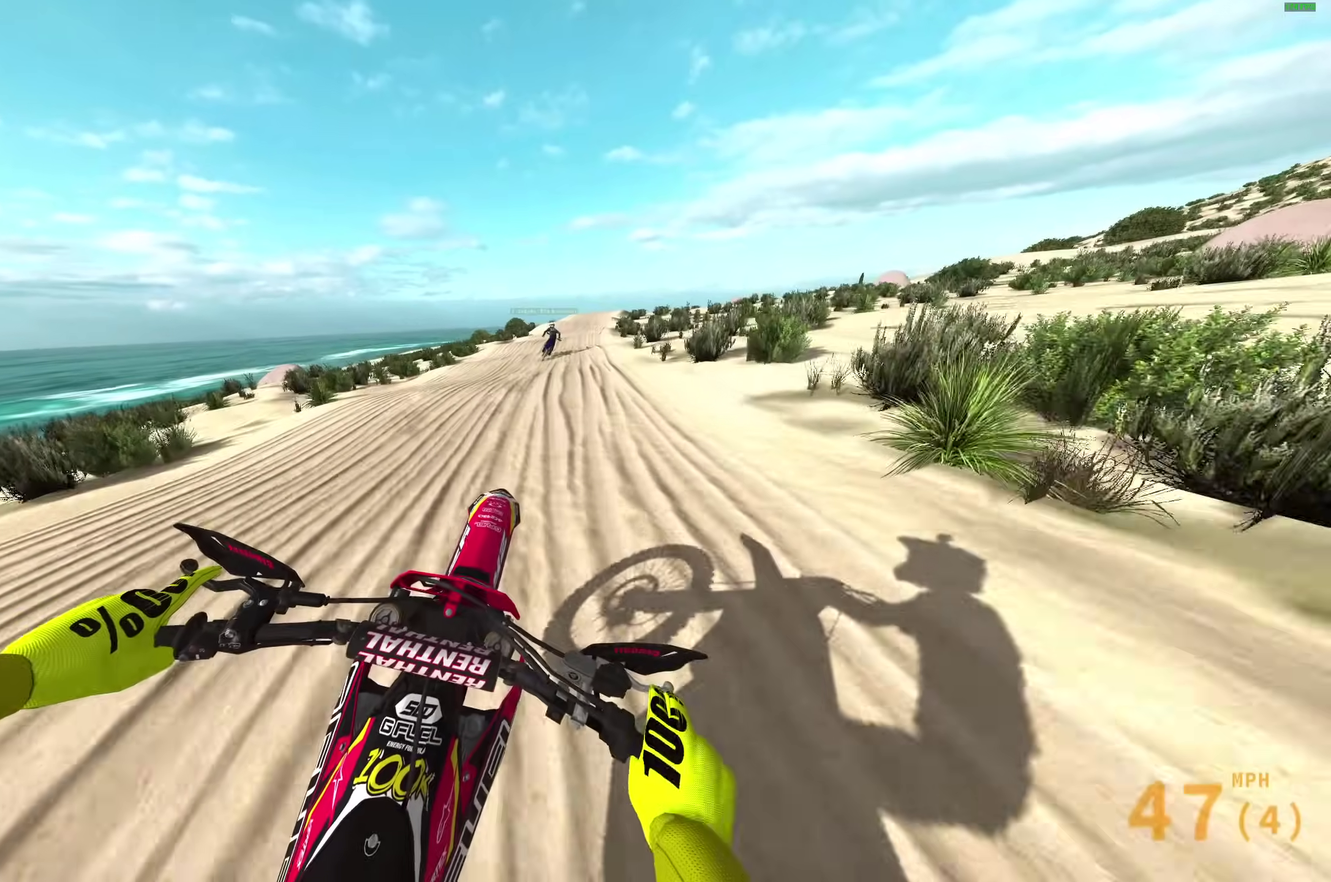
{"dt_ms": 600, "buttons": ["R2"], "left_stick": "center", "right_stick": "center", "events": [[67, "right_stick", "center"], [117, "right_stick", "right"], [300, "right_stick", "center"], [417, "right_stick", "down-right"], [450, "R2", "up"], [467, "right_stick", "center"], [567, "R2", "down"]]}
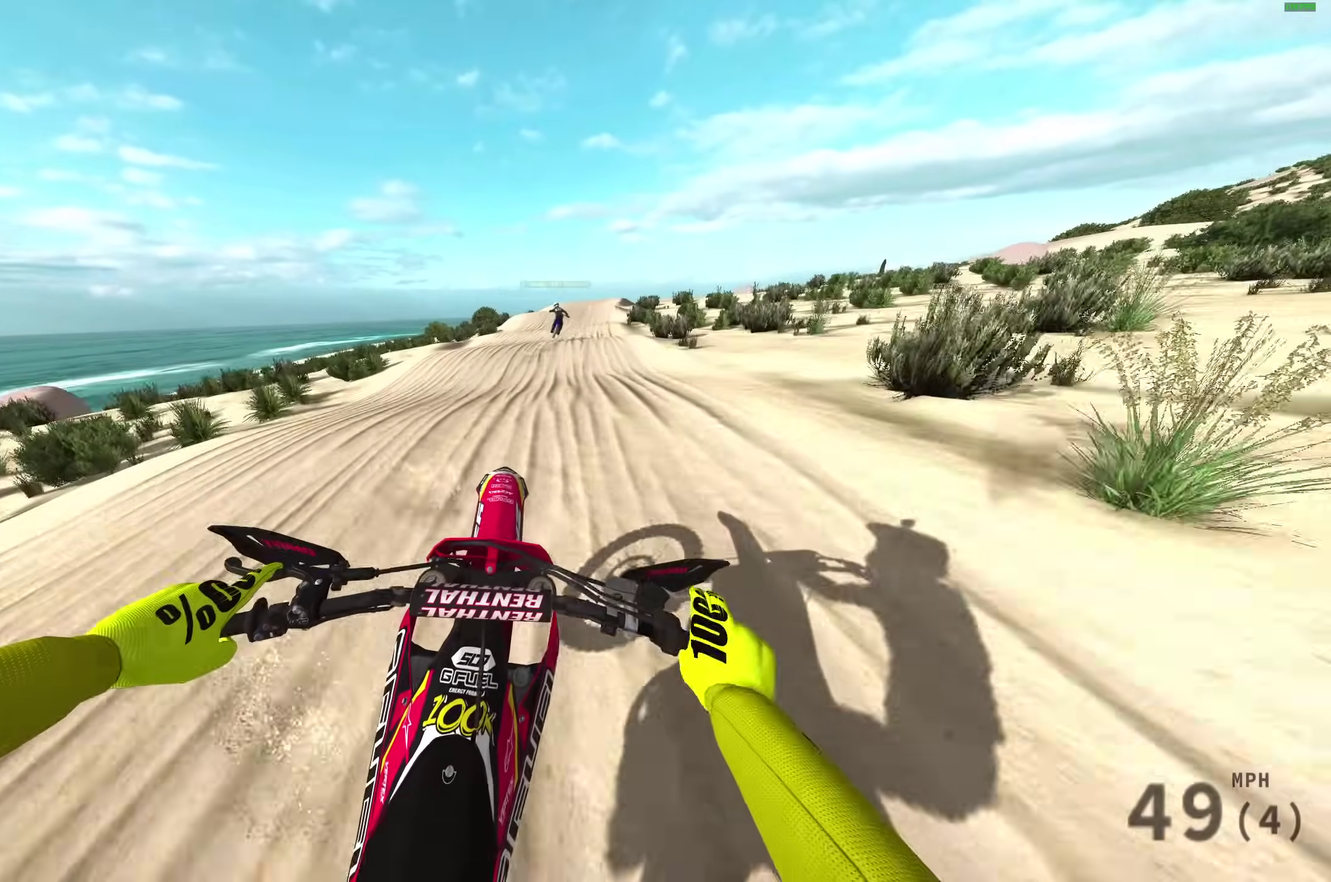
{"dt_ms": 300, "buttons": ["R2"], "left_stick": "center", "right_stick": "center", "events": [[67, "right_stick", "down"], [233, "right_stick", "center"]]}
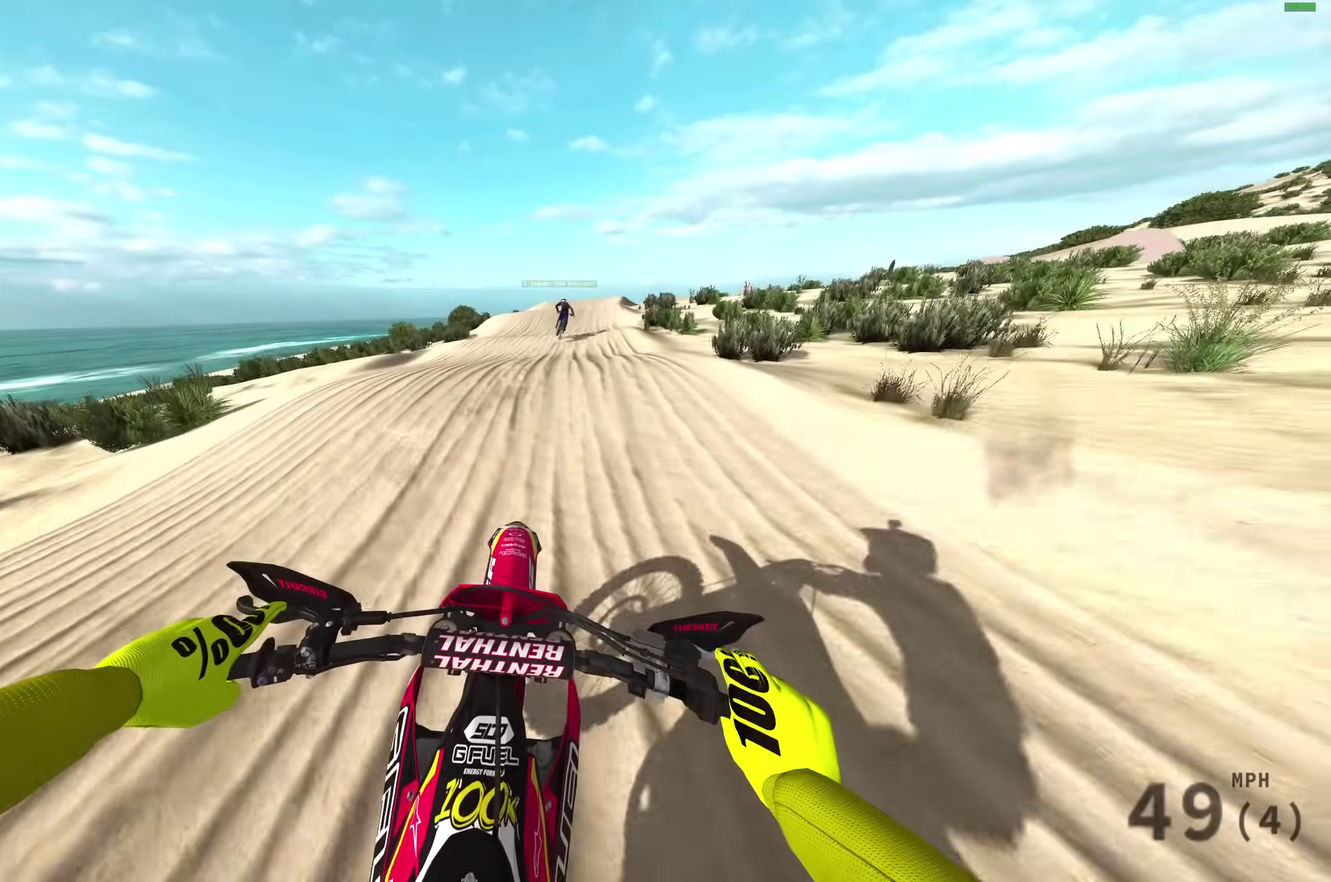
{"dt_ms": 900, "buttons": [], "left_stick": "up-right", "right_stick": "down", "events": [[333, "left_stick", "up-right"], [400, "R2", "up"], [433, "right_stick", "down"], [717, "R2", "down"], [833, "R2", "up"]]}
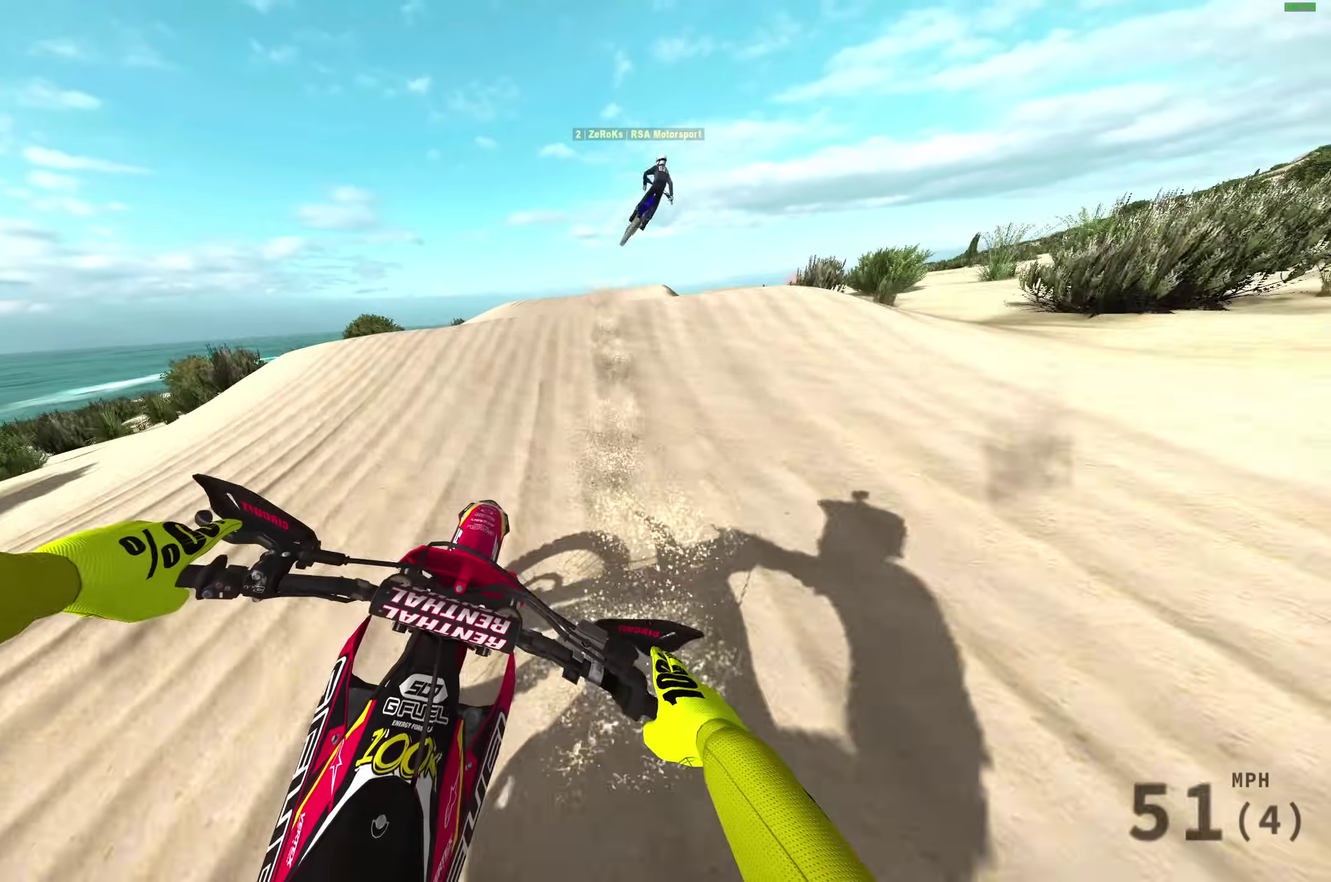
{"dt_ms": 300, "buttons": [], "left_stick": "right", "right_stick": "center", "events": [[100, "right_stick", "center"], [200, "left_stick", "right"]]}